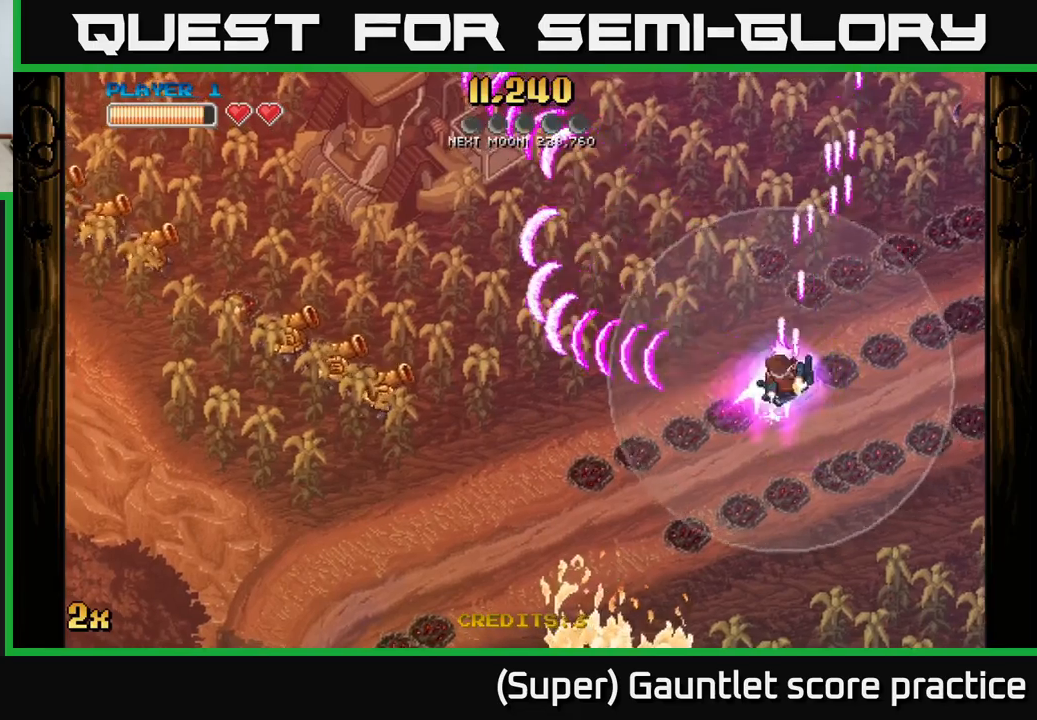
Gameplay with a controller (Xbox layout); each line is a JSON object with the inputs held at the frame after it. "events" lists button and stick changes between this image and that frame as [ms after this image, input, new state], when the widget could be followed in between. Not read: R3 right_stick.
{"buttons": ["A", "X"], "left_stick": "left", "events": [[17, "left_stick", "down-left"], [150, "left_stick", "down"], [417, "left_stick", "left"], [467, "X", "down"]]}
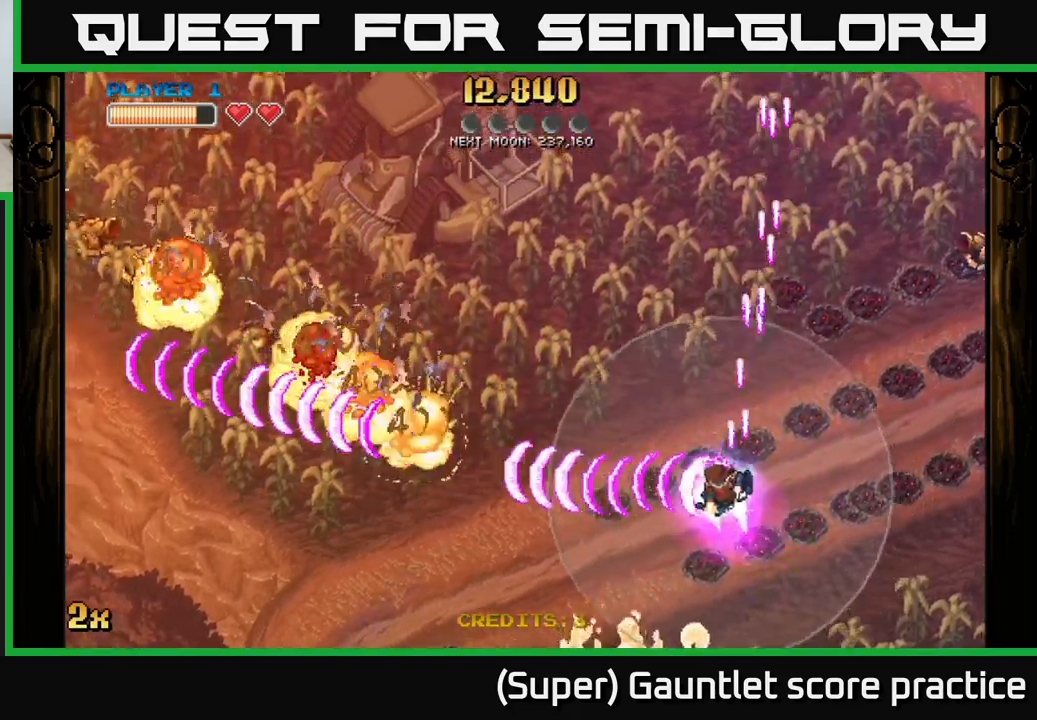
{"buttons": ["A"], "left_stick": "right", "events": [[100, "X", "up"], [184, "left_stick", "down-left"], [334, "left_stick", "down-right"], [450, "left_stick", "right"]]}
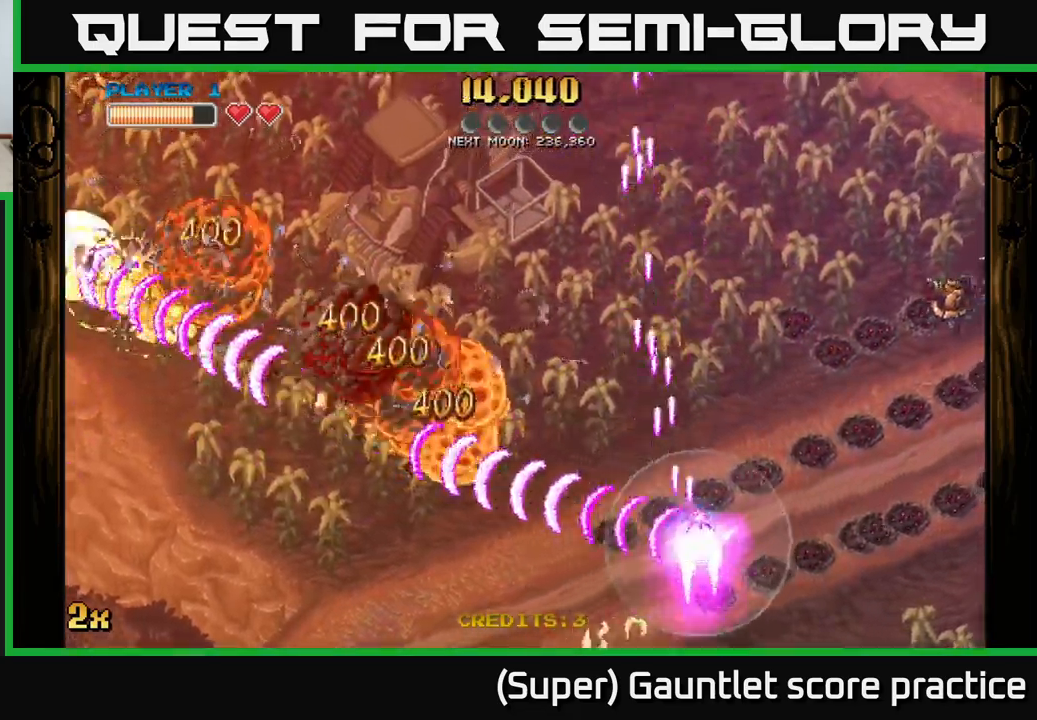
{"buttons": ["A"], "left_stick": "right", "events": [[67, "left_stick", "up-right"], [100, "X", "down"], [234, "X", "up"], [250, "left_stick", "right"]]}
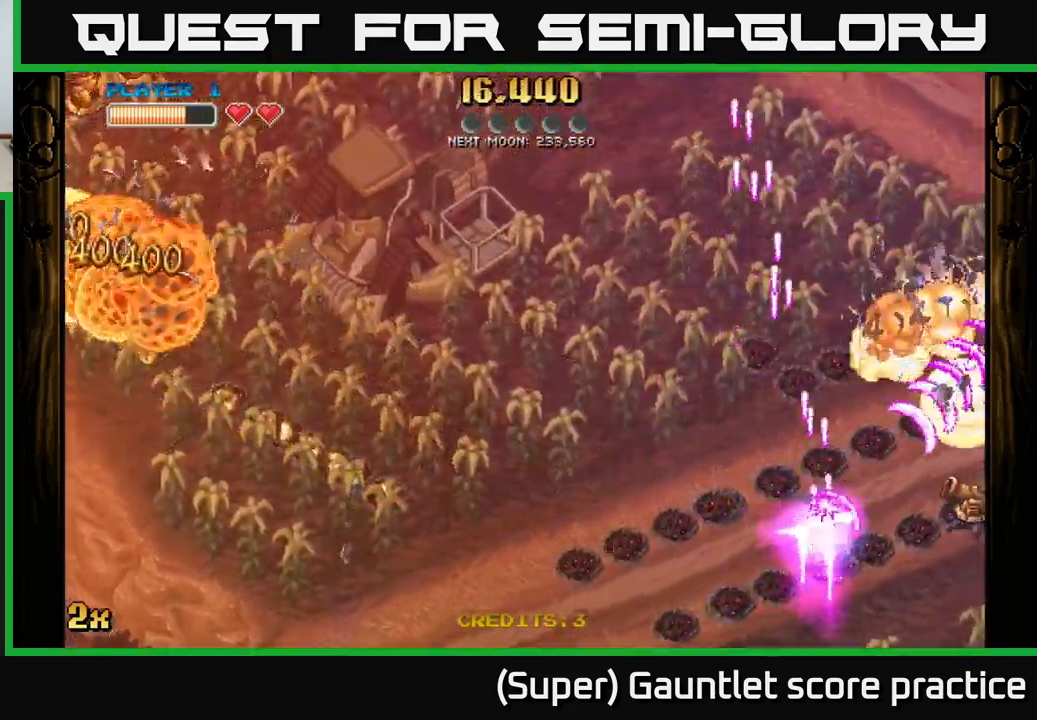
{"buttons": ["A", "X"], "left_stick": "up-right", "events": [[467, "left_stick", "up-right"], [500, "X", "down"]]}
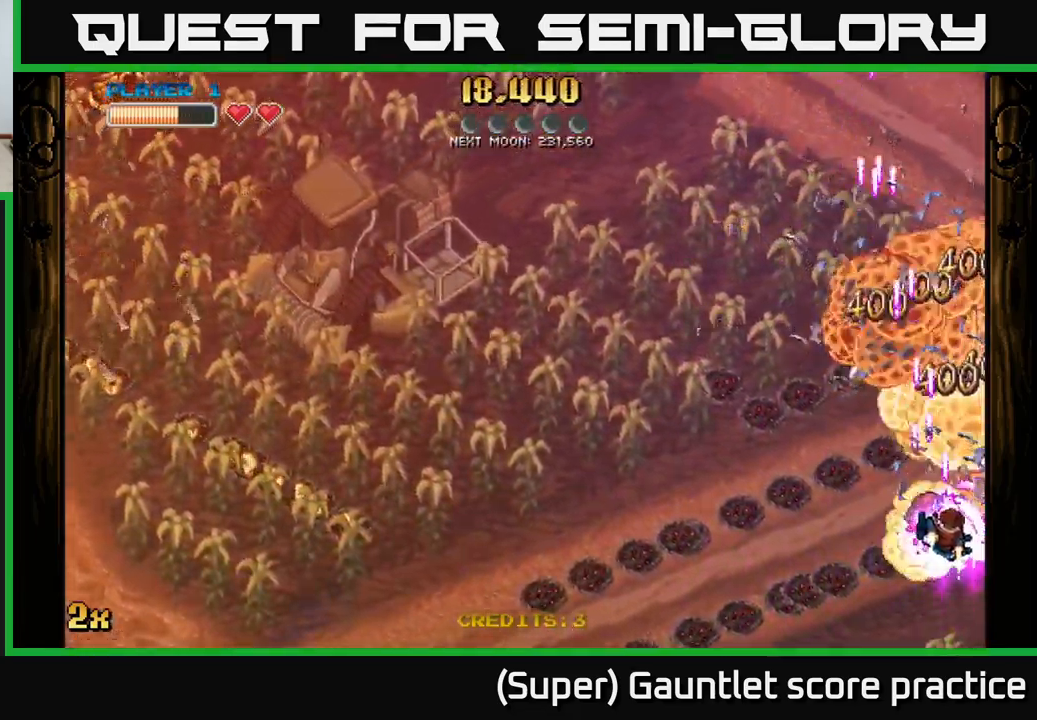
{"buttons": ["A"], "left_stick": "down-right", "events": [[50, "left_stick", "up"], [167, "X", "up"], [234, "left_stick", "up-left"], [384, "left_stick", "up-right"], [450, "left_stick", "down-right"]]}
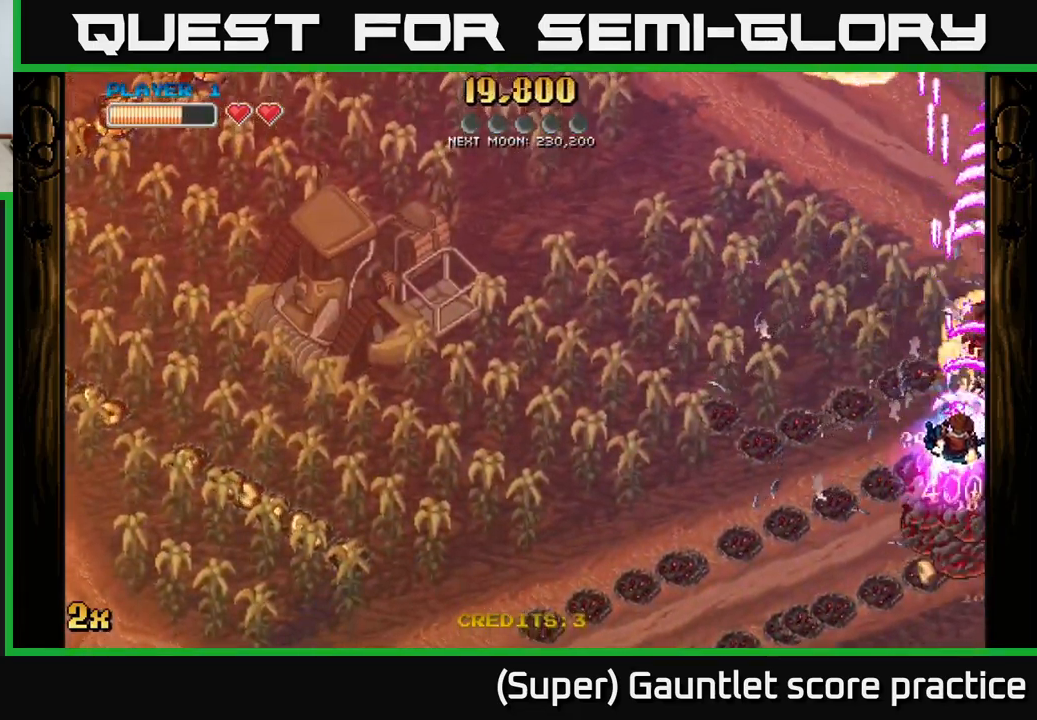
{"buttons": ["A"], "left_stick": "down", "events": [[50, "left_stick", "down"]]}
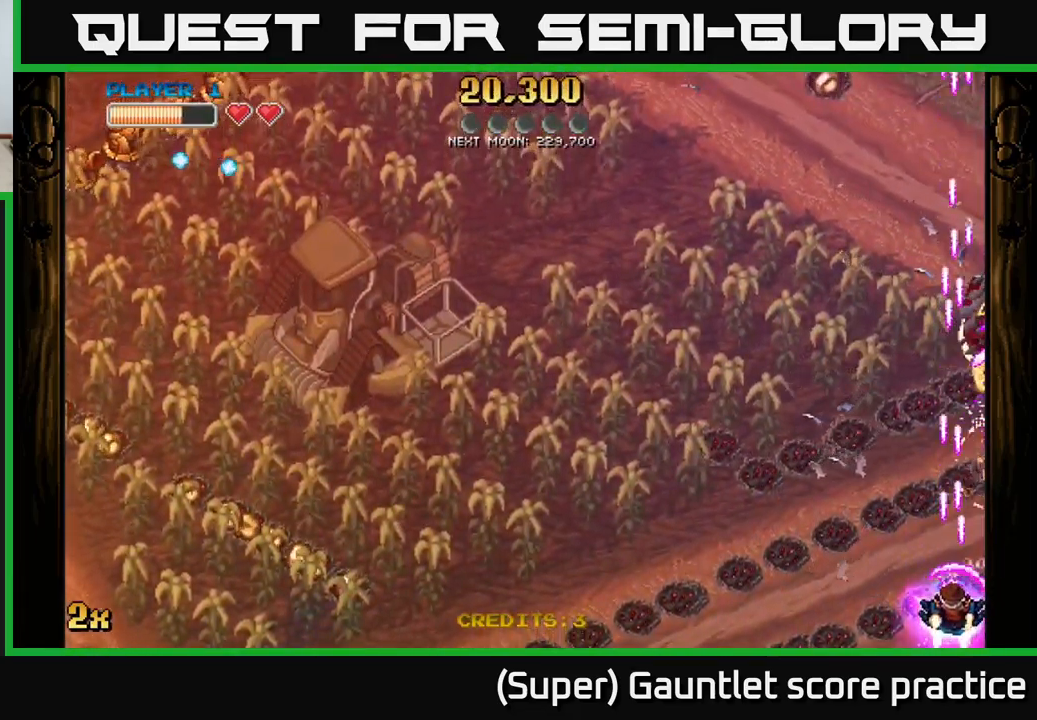
{"buttons": ["A"], "left_stick": "up-right", "events": [[117, "left_stick", "right"], [184, "left_stick", "up-right"]]}
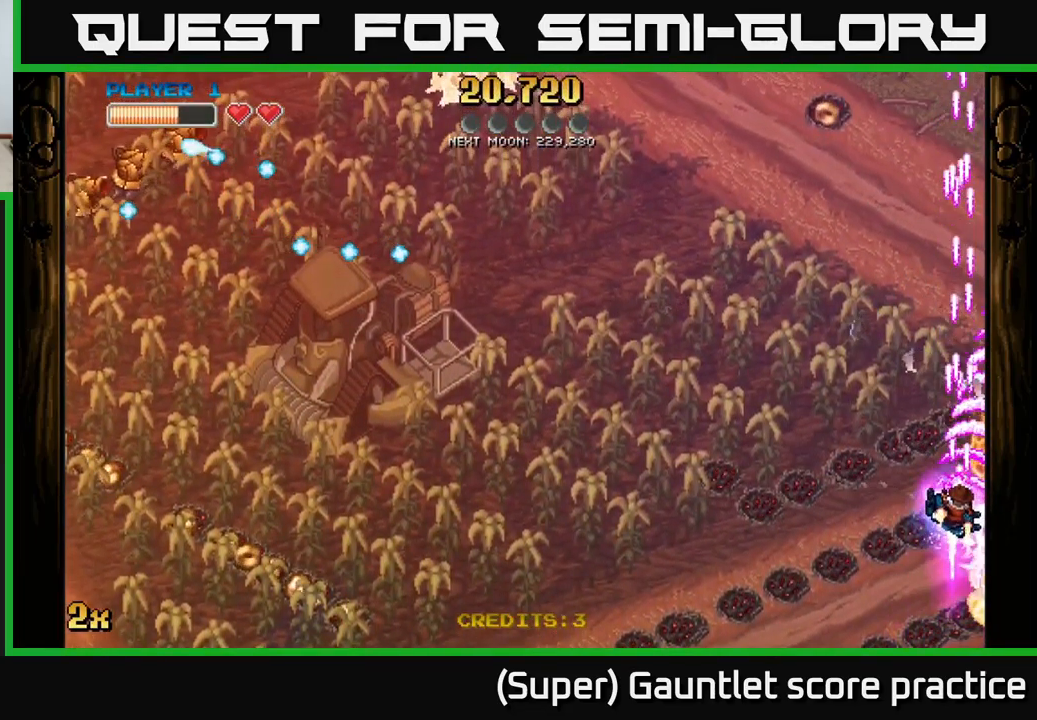
{"buttons": ["A"], "left_stick": "down", "events": [[117, "left_stick", "down"]]}
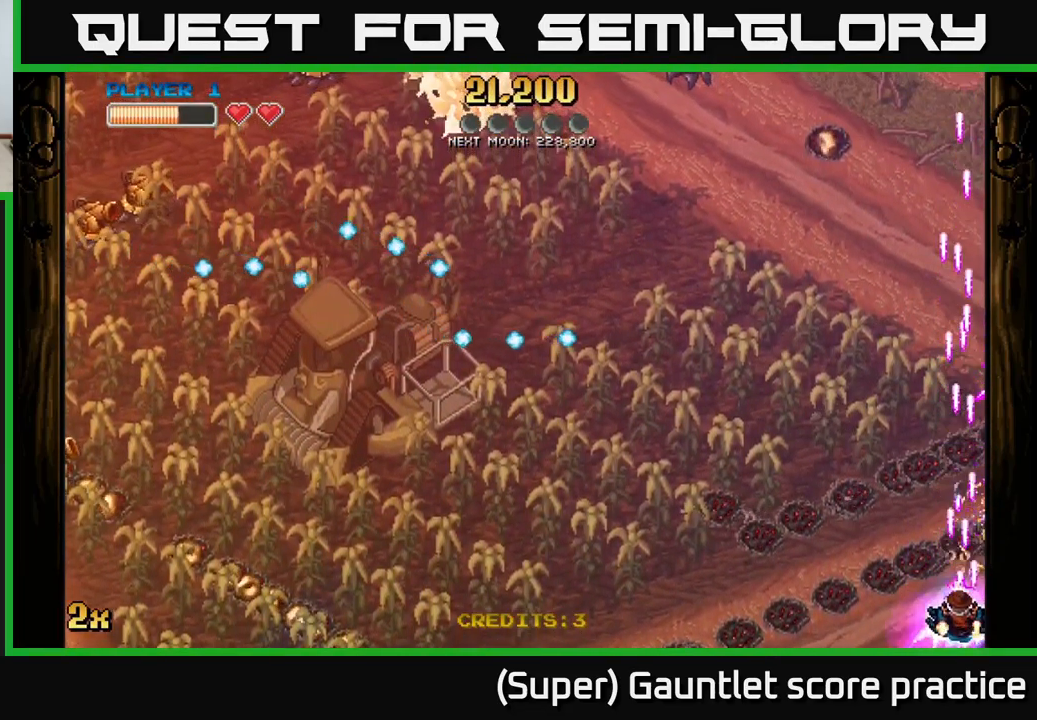
{"buttons": ["A"], "left_stick": "left", "events": [[100, "left_stick", "right"], [184, "left_stick", "up"], [234, "left_stick", "left"], [250, "X", "down"], [417, "X", "up"]]}
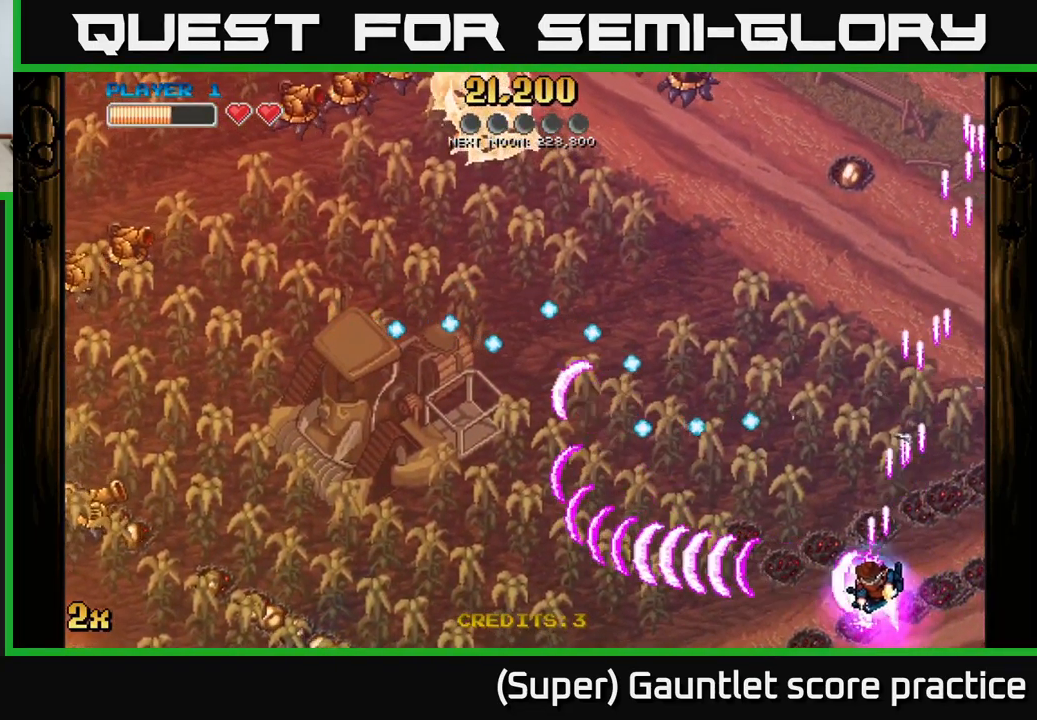
{"buttons": ["A"], "left_stick": "left", "events": [[84, "left_stick", "down-left"], [184, "left_stick", "left"], [300, "X", "down"], [467, "X", "up"]]}
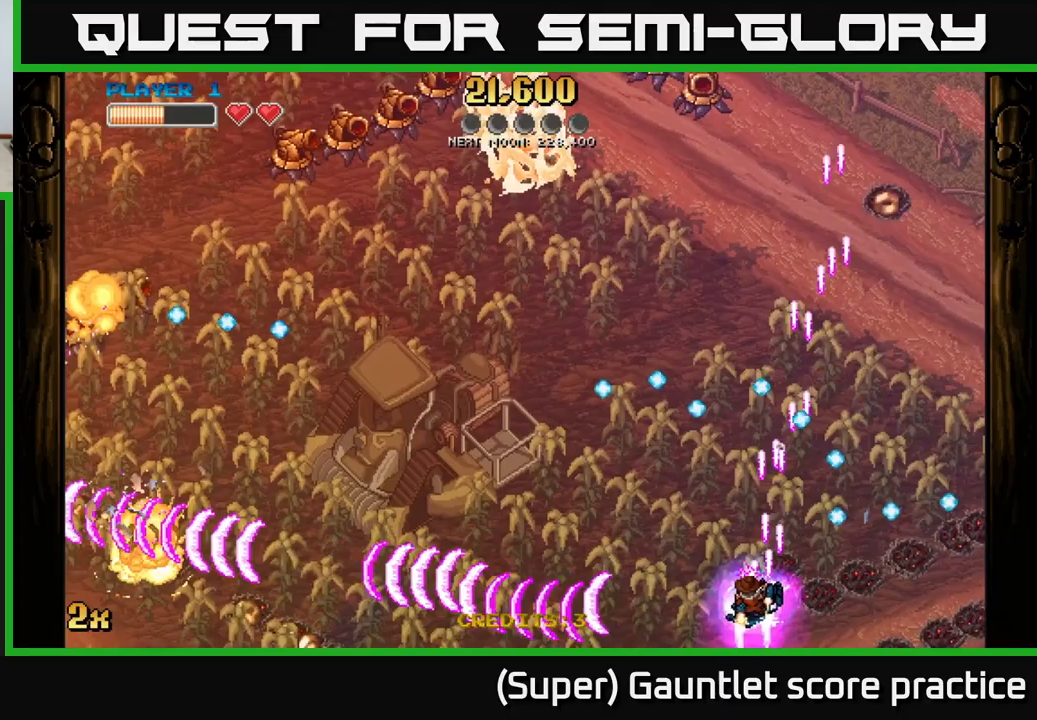
{"buttons": ["A"], "left_stick": "left", "events": [[417, "X", "down"], [500, "X", "up"]]}
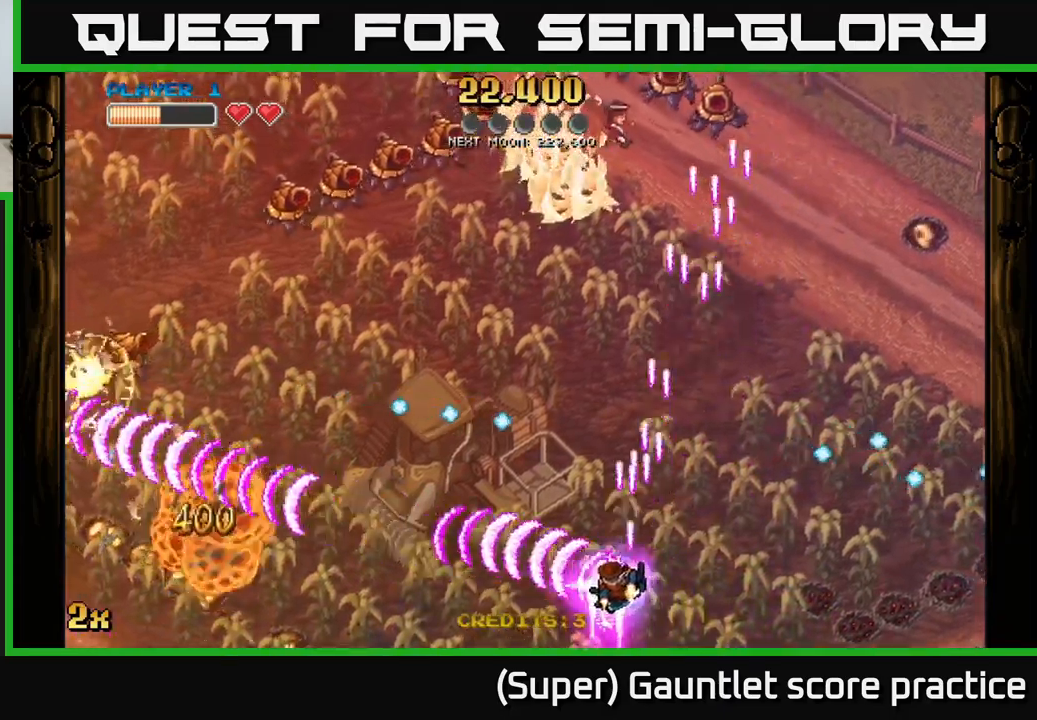
{"buttons": ["A", "X"], "left_stick": "left", "events": [[500, "X", "down"]]}
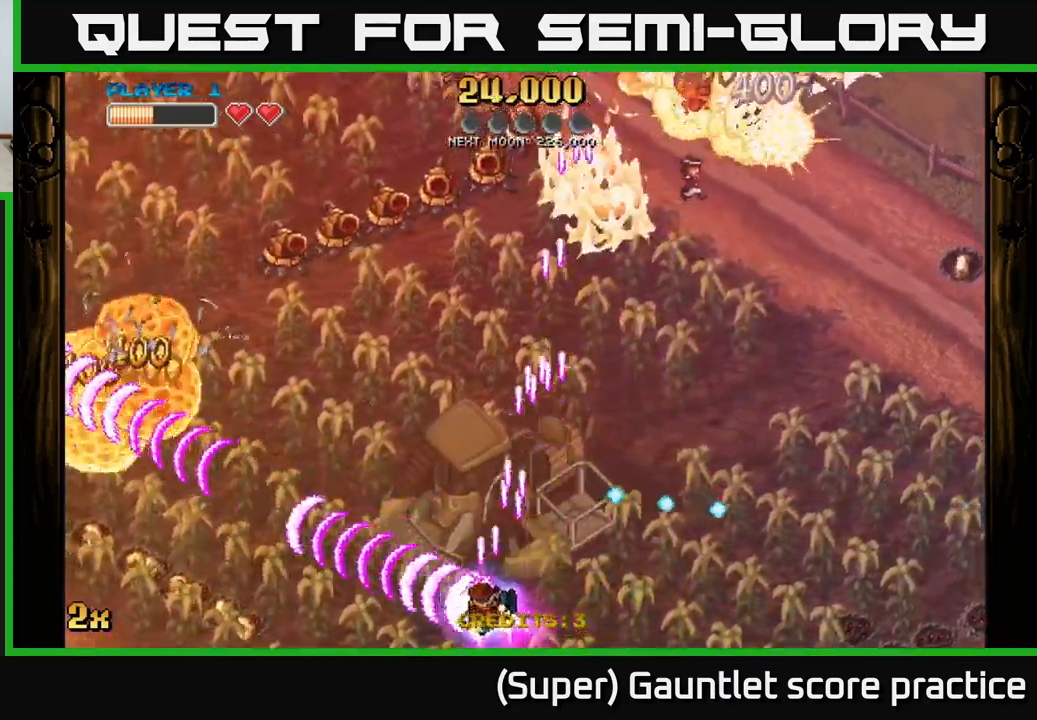
{"buttons": ["A"], "left_stick": "left", "events": [[133, "X", "up"], [317, "left_stick", "down-left"], [450, "left_stick", "left"]]}
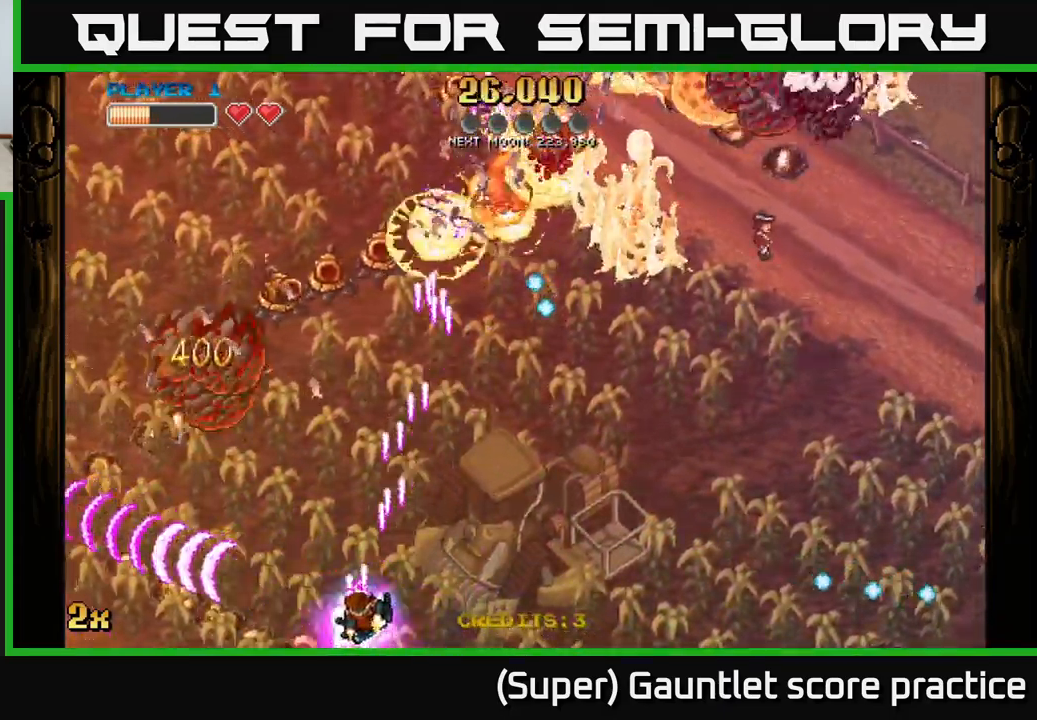
{"buttons": ["A"], "left_stick": "left", "events": [[217, "left_stick", "up-left"], [233, "X", "down"], [367, "X", "up"], [450, "left_stick", "left"]]}
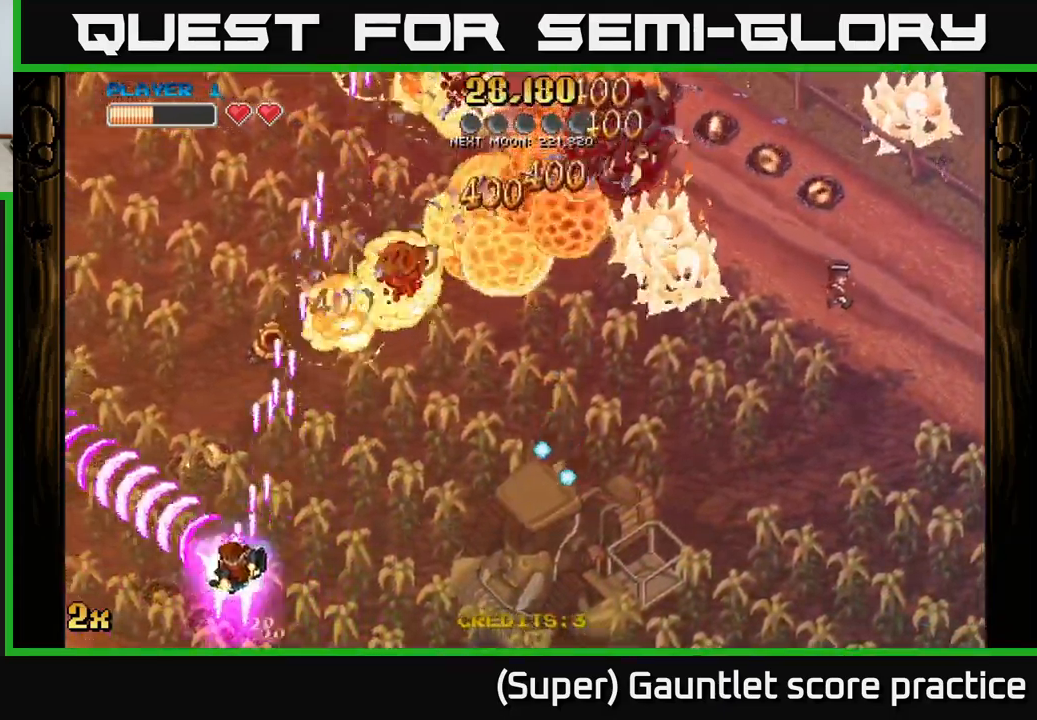
{"buttons": ["A"], "left_stick": "up-right", "events": [[200, "left_stick", "up-left"], [333, "X", "down"], [383, "left_stick", "up-right"], [500, "X", "up"]]}
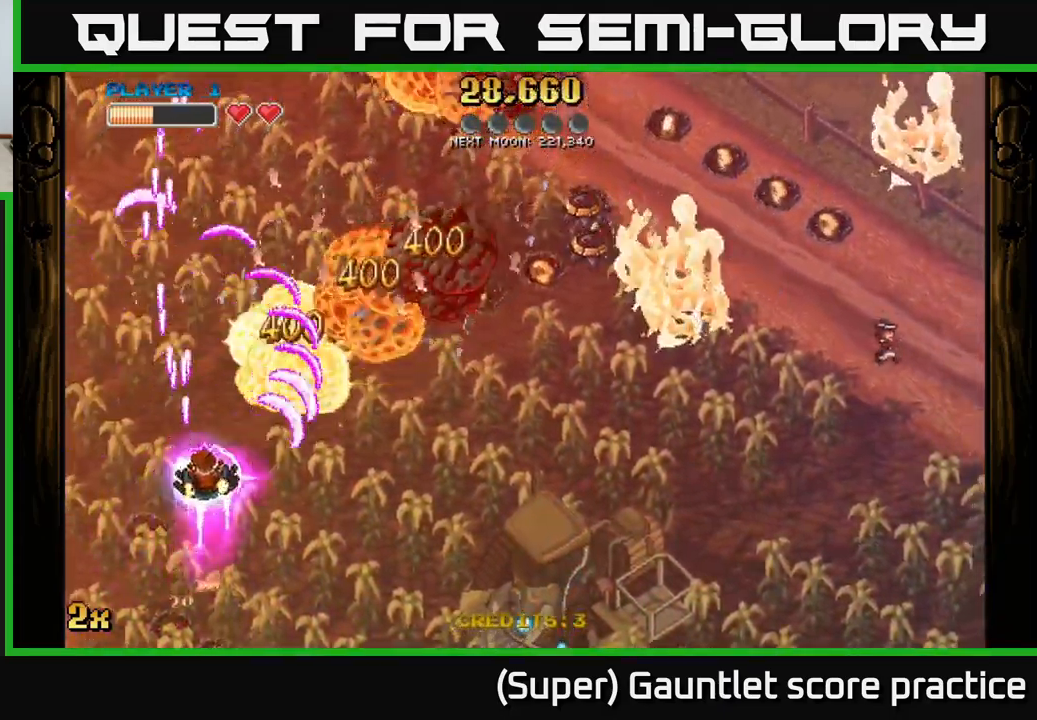
{"buttons": ["A"], "left_stick": "right", "events": [[383, "left_stick", "right"]]}
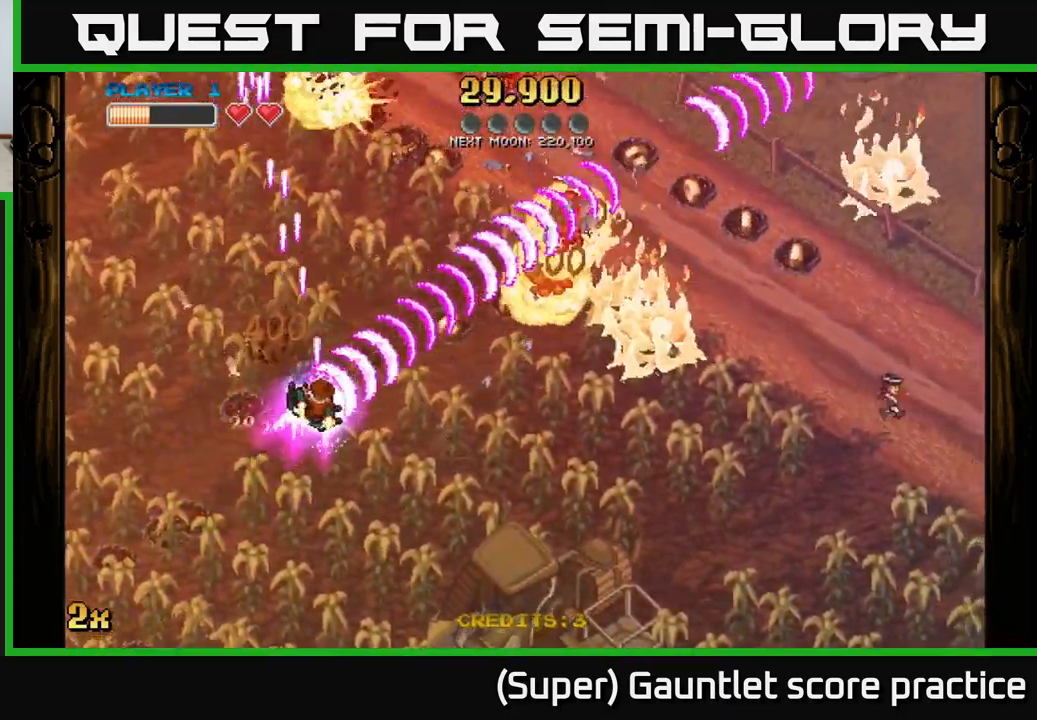
{"buttons": ["A"], "left_stick": "up-right", "events": [[317, "left_stick", "up-right"]]}
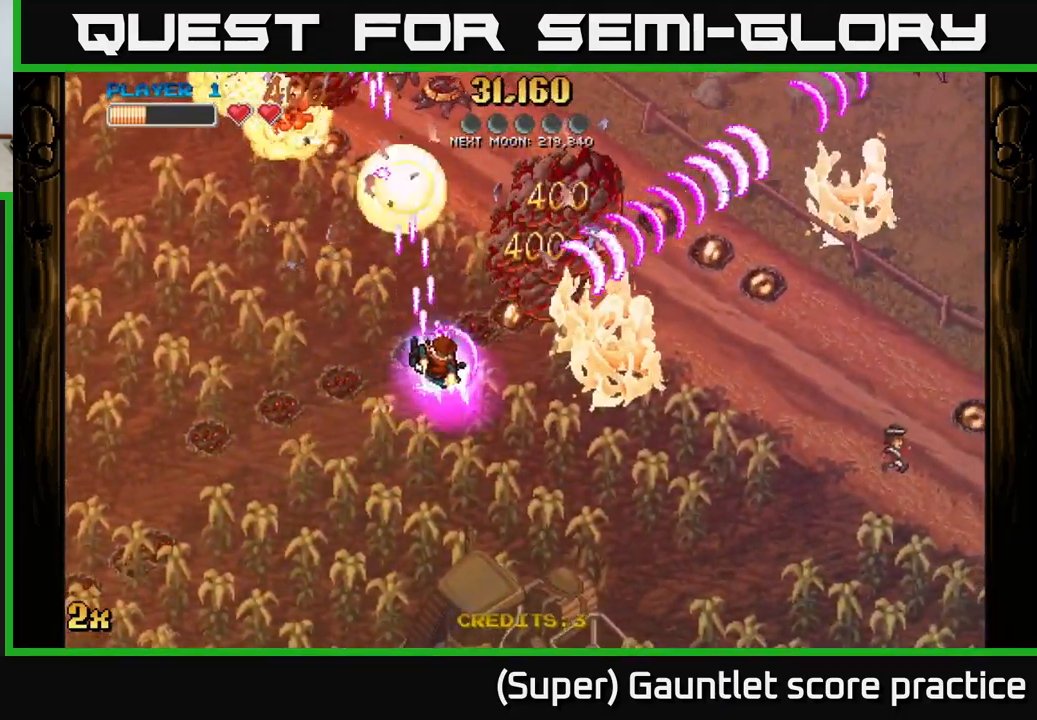
{"buttons": ["A", "X"], "left_stick": "left", "events": [[317, "left_stick", "up-left"], [333, "X", "down"], [467, "left_stick", "left"]]}
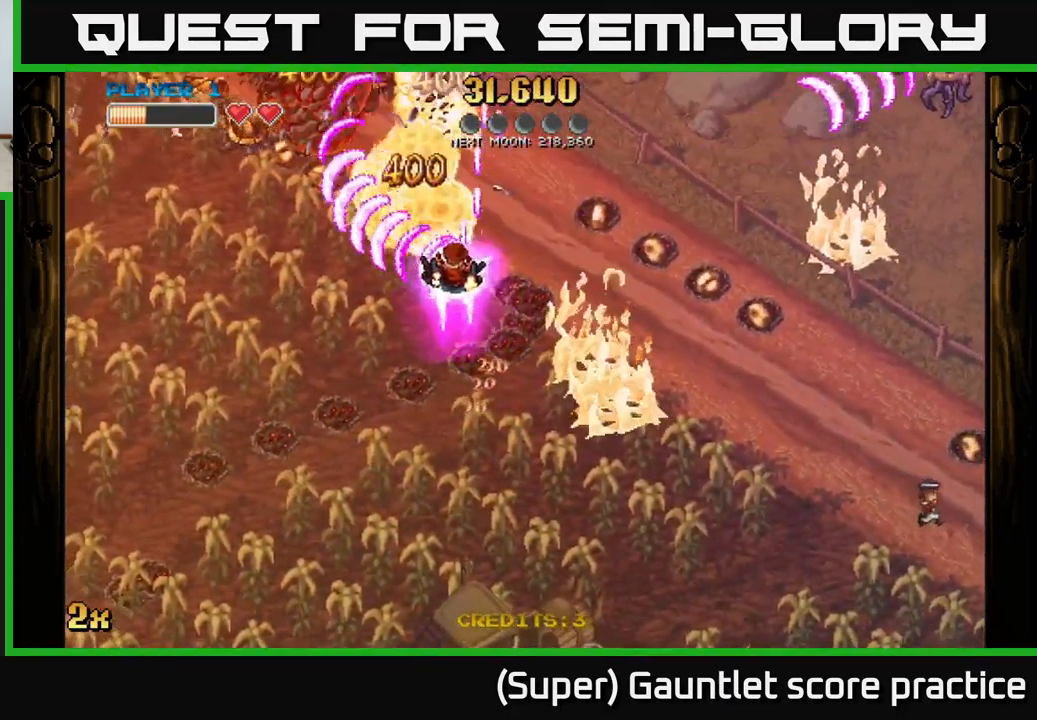
{"buttons": ["A"], "left_stick": "right", "events": [[33, "X", "up"], [100, "left_stick", "down"], [200, "left_stick", "right"]]}
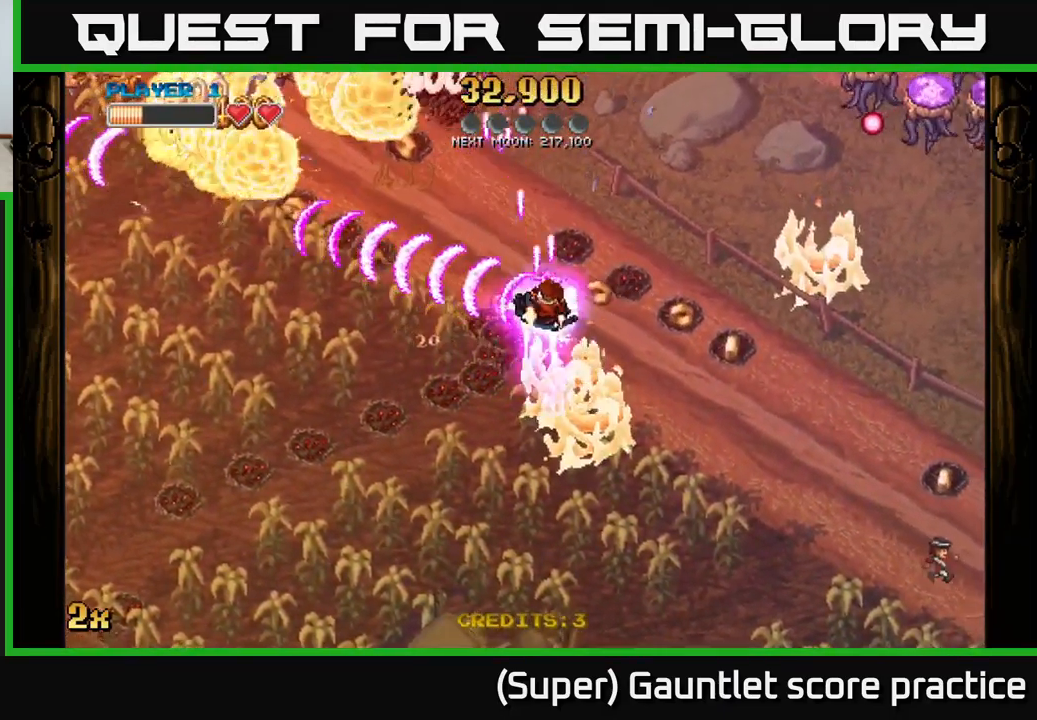
{"buttons": ["A"], "left_stick": "down-right", "events": [[333, "left_stick", "down-right"]]}
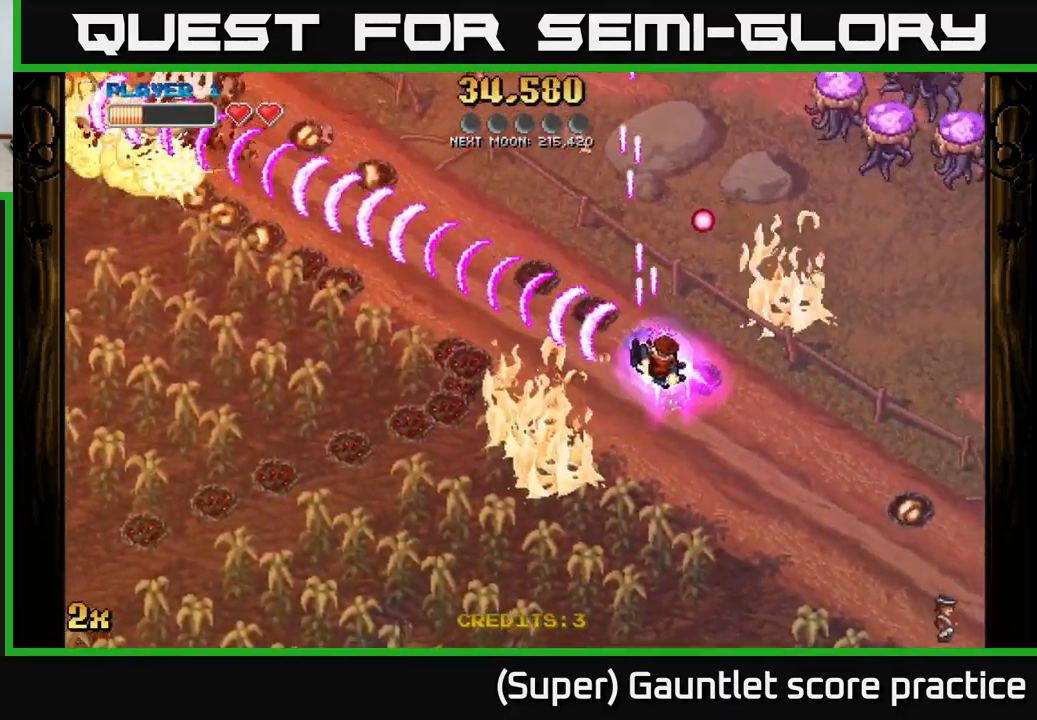
{"buttons": ["A"], "left_stick": "right", "events": [[66, "X", "down"], [66, "left_stick", "up-right"], [216, "X", "up"], [299, "left_stick", "right"]]}
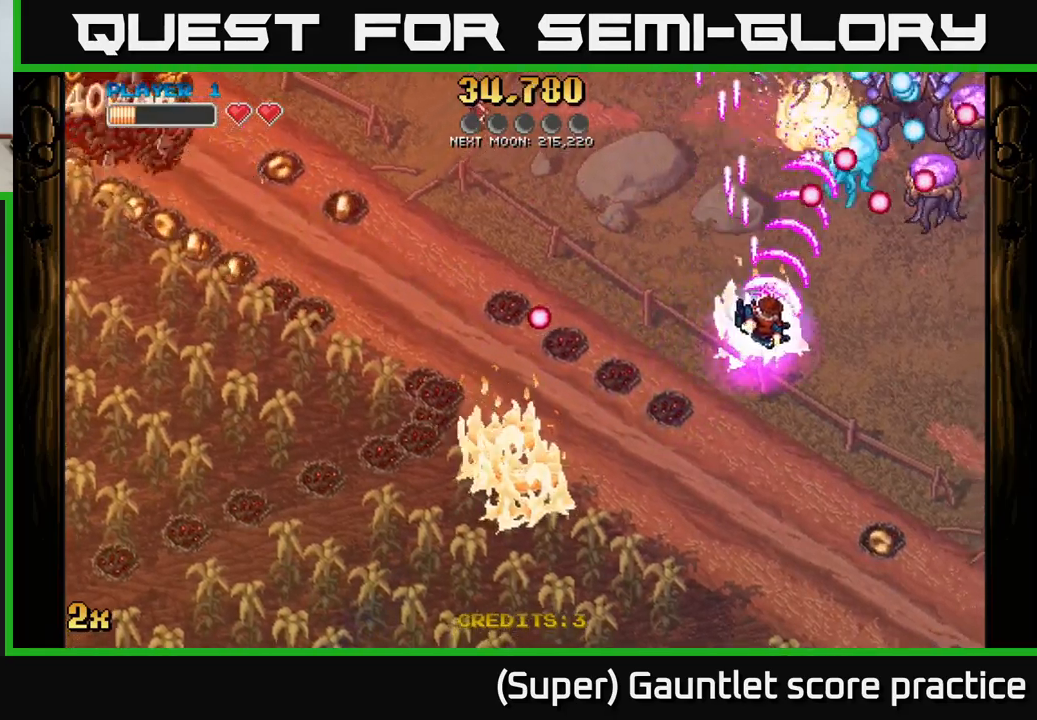
{"buttons": ["A", "X"], "left_stick": "up", "events": [[483, "left_stick", "up"], [500, "X", "down"]]}
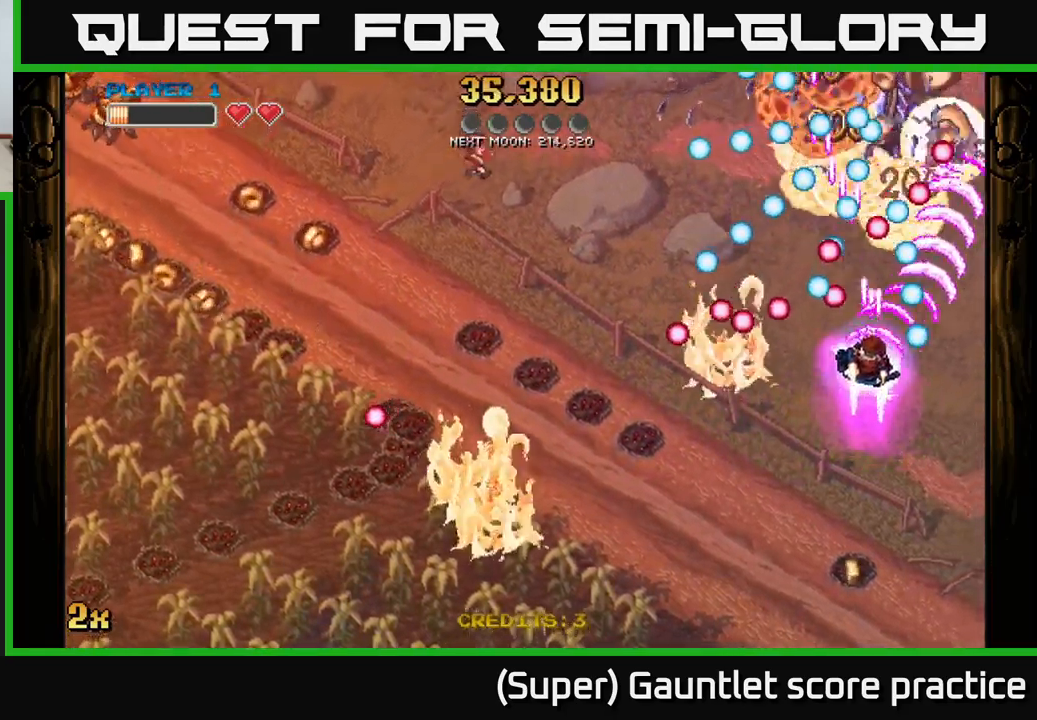
{"buttons": ["A"], "left_stick": "right", "events": [[67, "X", "up"], [67, "left_stick", "down"], [500, "left_stick", "right"]]}
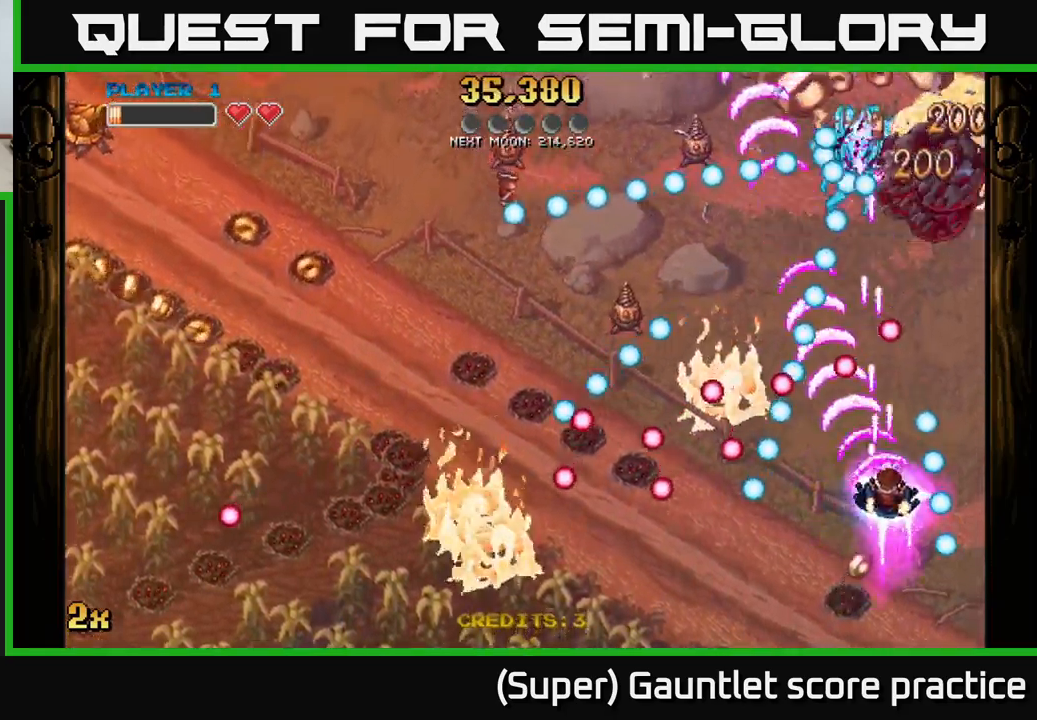
{"buttons": ["A"], "left_stick": "right", "events": [[33, "left_stick", "up"], [233, "left_stick", "center"], [317, "left_stick", "right"], [433, "left_stick", "up"], [483, "left_stick", "right"]]}
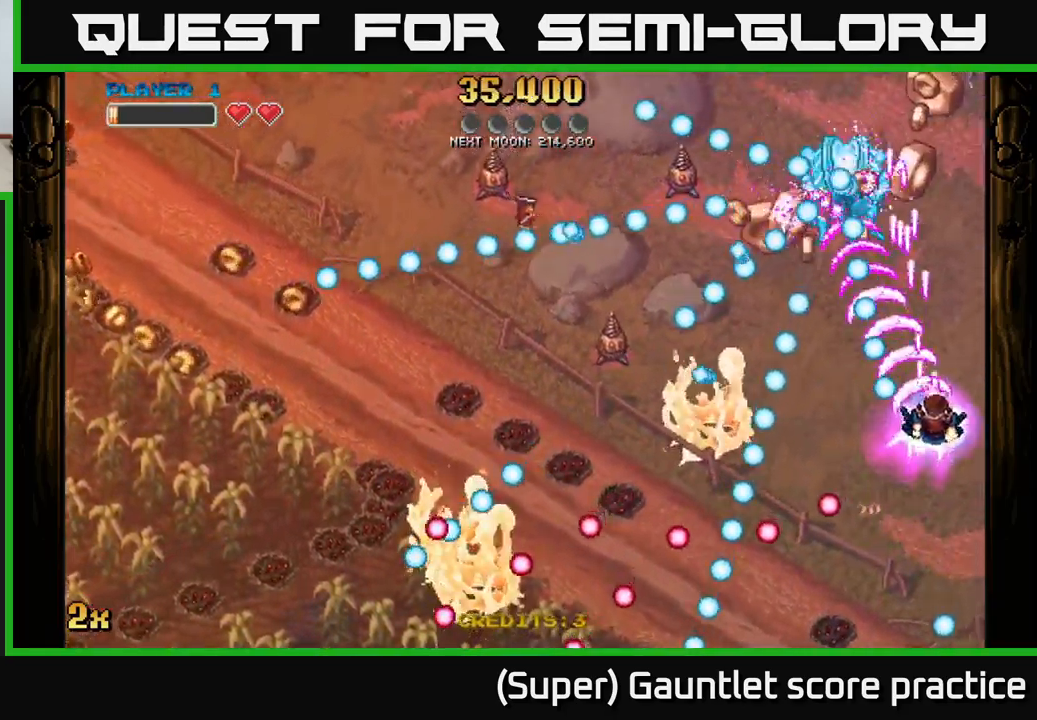
{"buttons": ["A"], "left_stick": "up", "events": [[167, "left_stick", "up"], [233, "left_stick", "up-left"], [400, "left_stick", "up"]]}
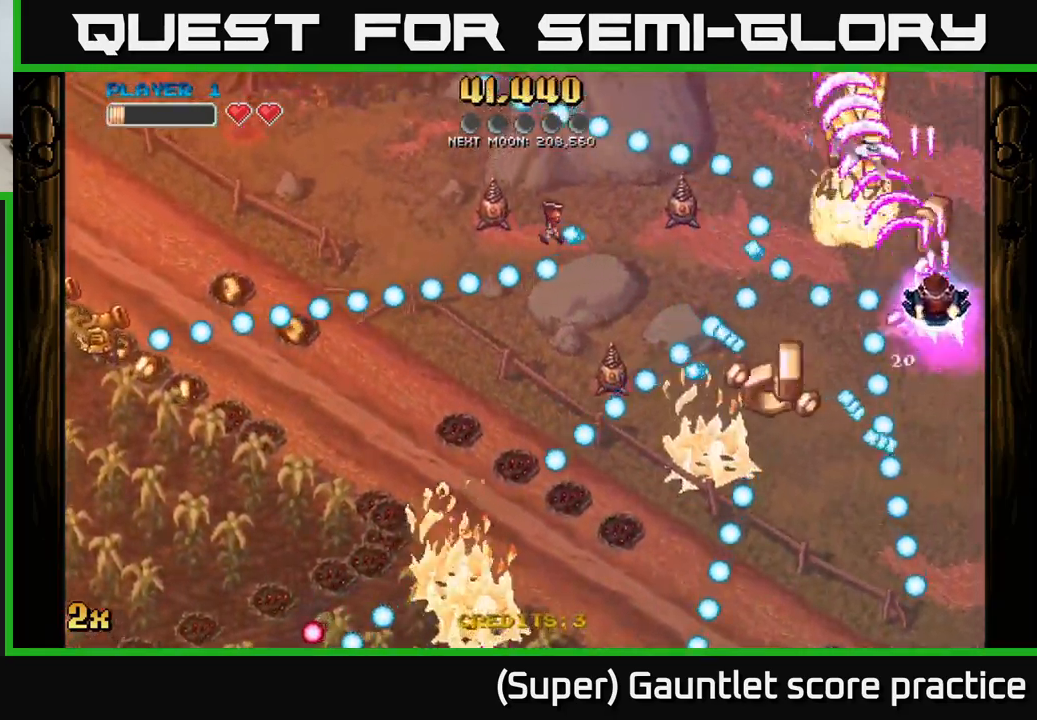
{"buttons": ["A"], "left_stick": "up-left", "events": [[133, "left_stick", "left"], [150, "X", "down"], [217, "left_stick", "up-left"], [233, "X", "up"]]}
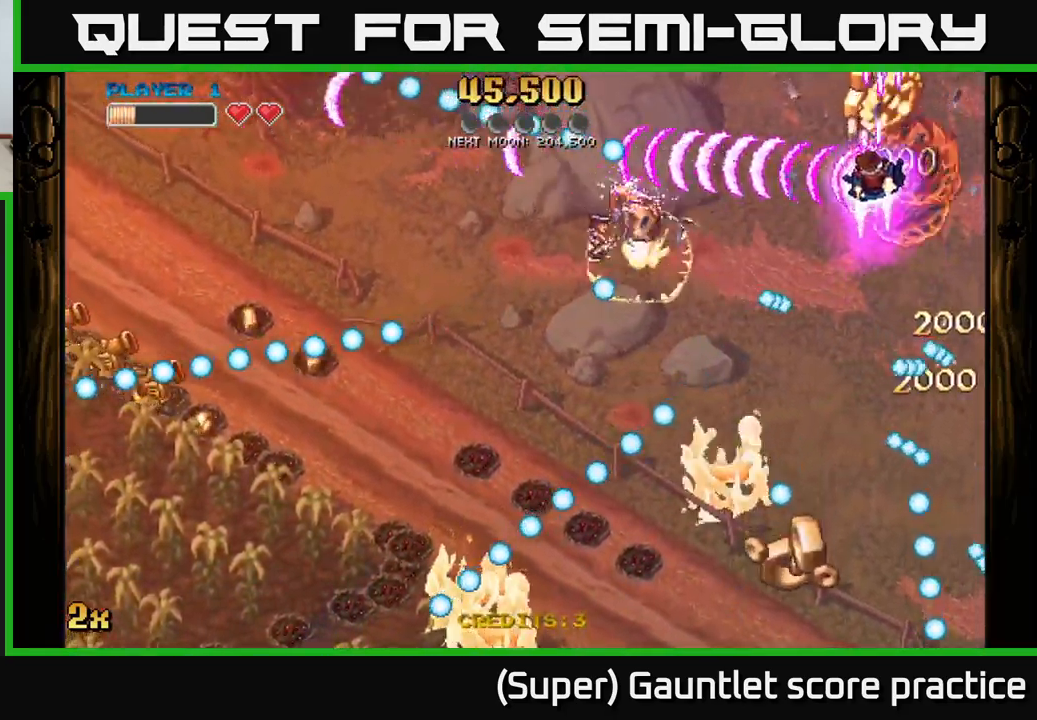
{"buttons": ["A"], "left_stick": "down-left", "events": [[217, "left_stick", "down-left"], [233, "X", "down"], [400, "X", "up"]]}
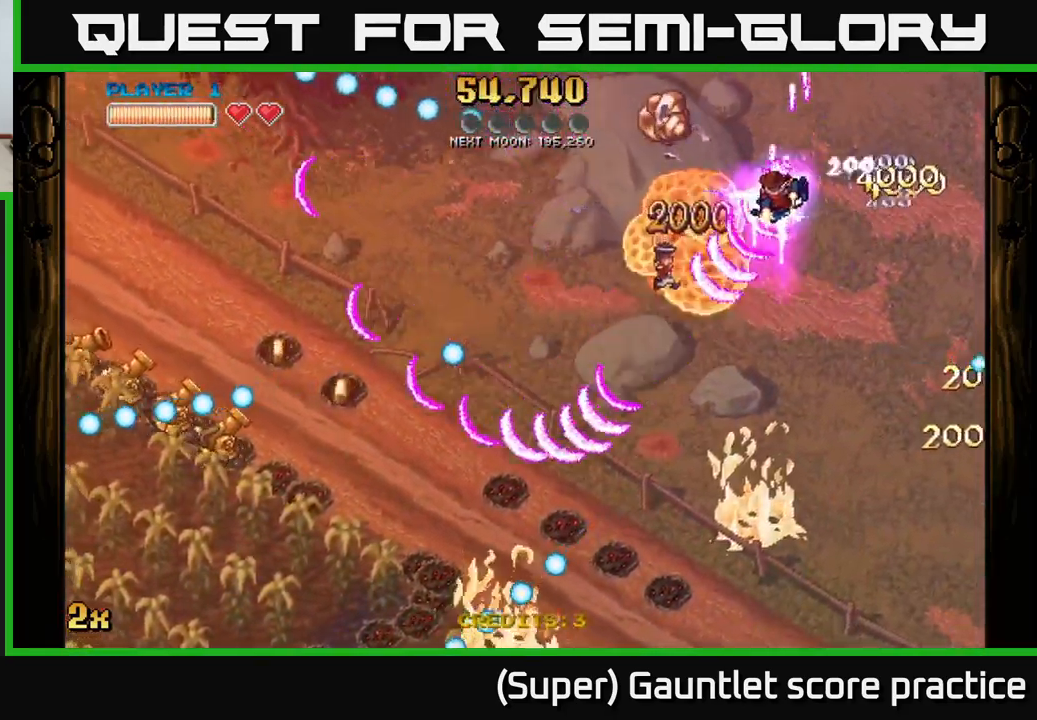
{"buttons": ["A"], "left_stick": "down-left", "events": [[67, "left_stick", "up-left"], [283, "left_stick", "down-left"]]}
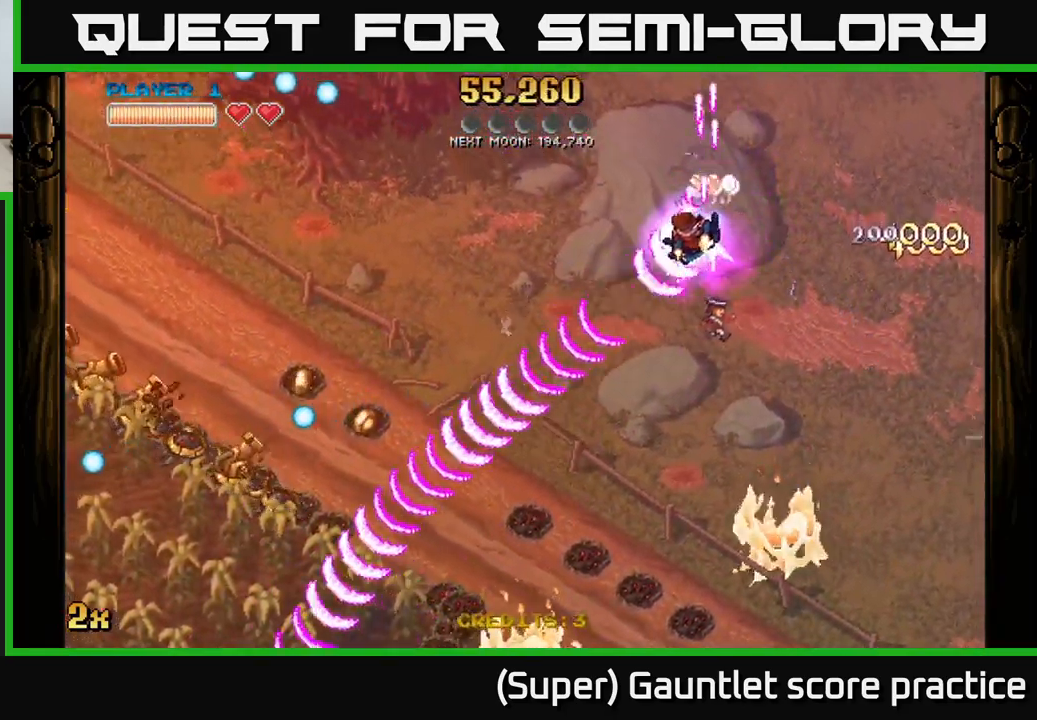
{"buttons": ["A"], "left_stick": "down-left", "events": [[33, "X", "down"], [183, "X", "up"]]}
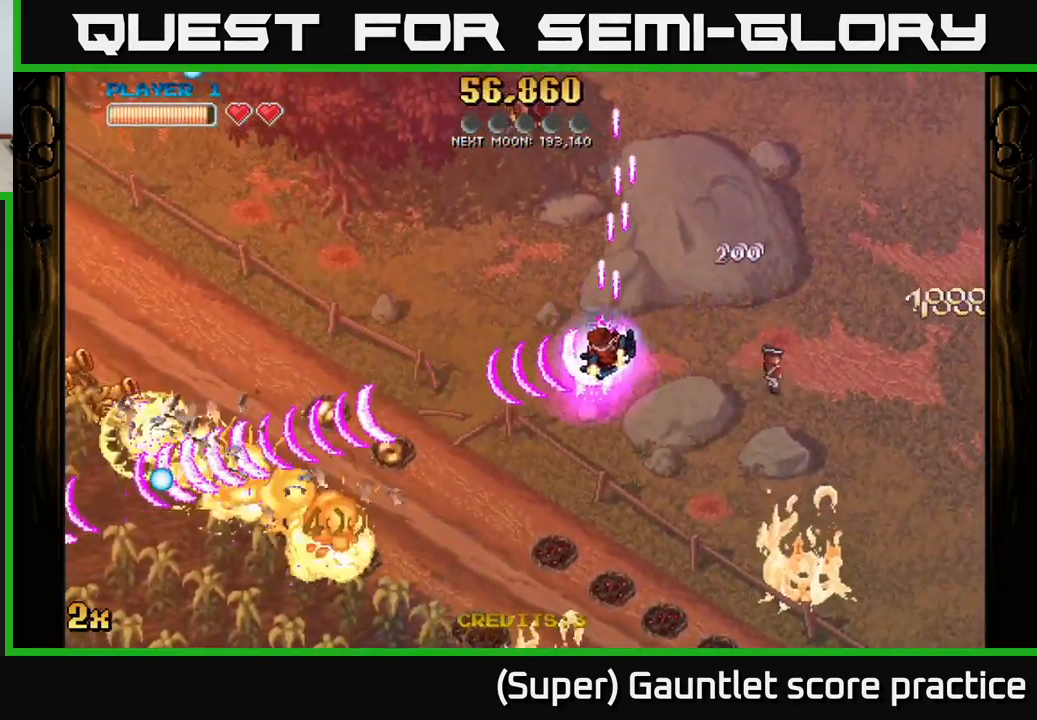
{"buttons": ["A", "X"], "left_stick": "up-left", "events": [[433, "X", "down"], [467, "left_stick", "up-left"]]}